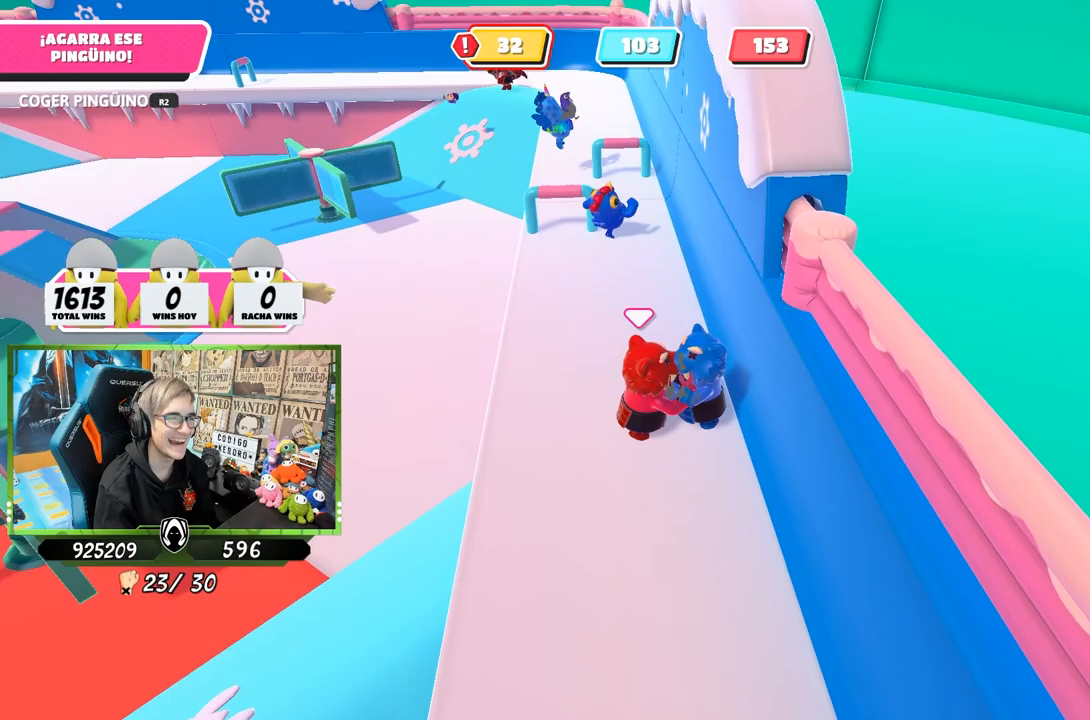
Gameplay with a controller (PlayStation layout); each line is a JSON object with the inputs held at the frame after it (dt_ms = milliseconds from this image to that frame). "events" lists button and stick changes between this image and that frame as [ms after this image, input, new state], when the widget could be followed in between.
{"dt_ms": 500, "buttons": ["R2"], "left_stick": "right", "right_stick": "up", "events": [[83, "right_stick", "down"], [150, "right_stick", "down-left"], [217, "left_stick", "right"], [283, "right_stick", "up"]]}
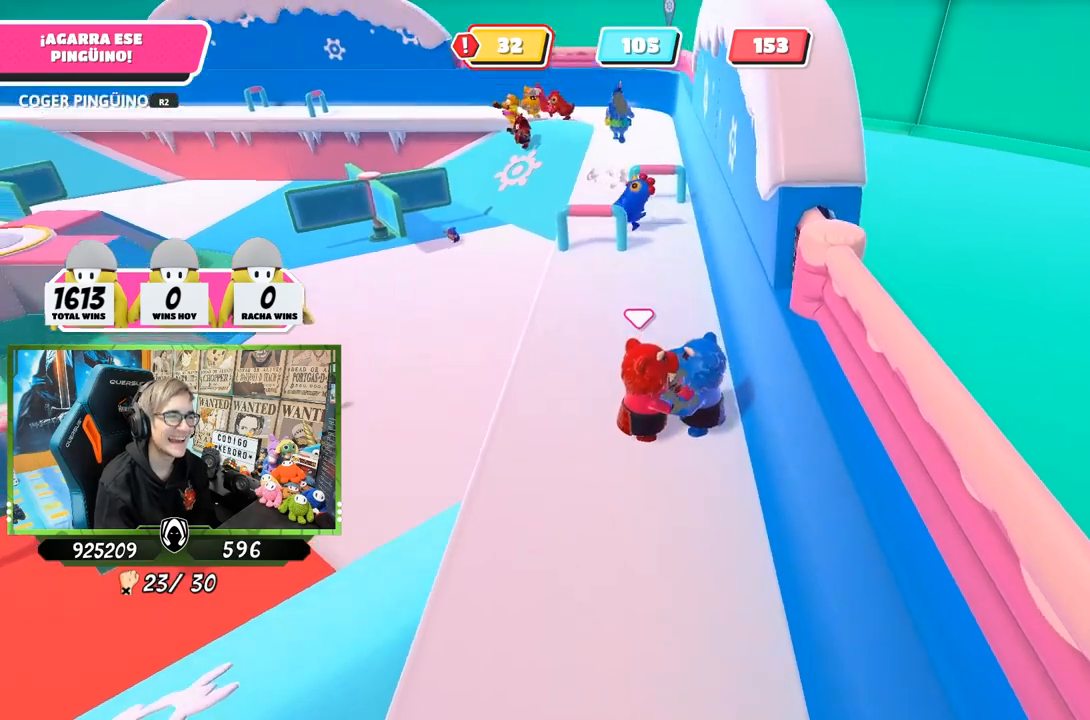
{"dt_ms": 1000, "buttons": ["R2"], "left_stick": "left", "right_stick": "center"}
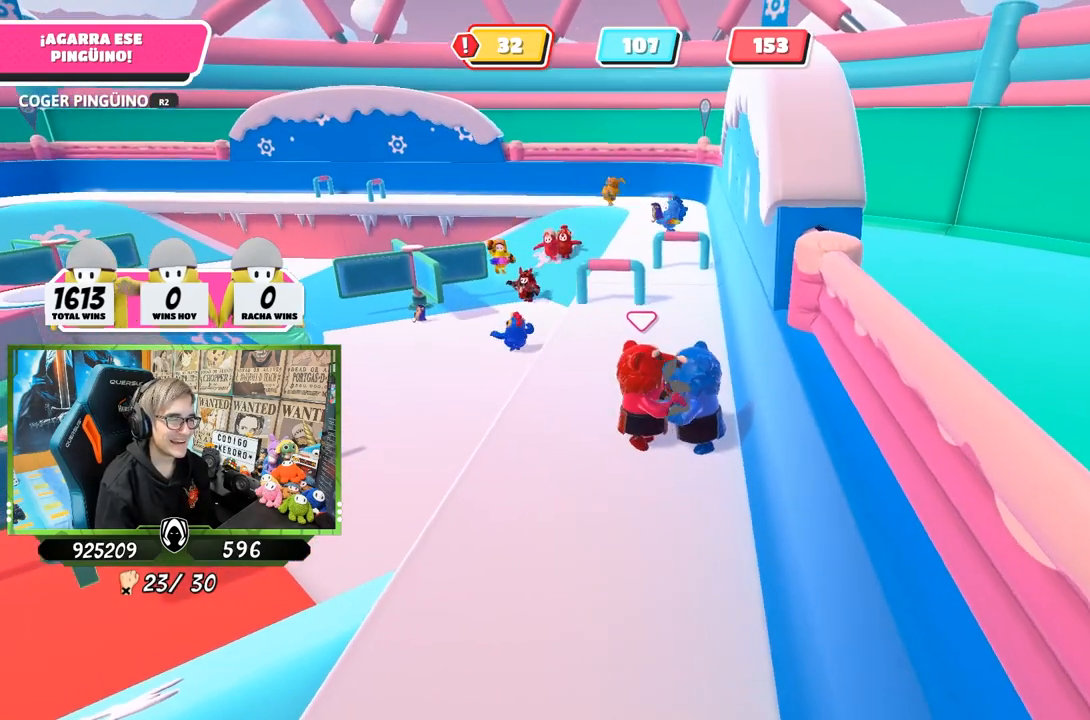
{"dt_ms": 500, "buttons": ["R2"], "left_stick": "right", "right_stick": "center", "events": [[217, "left_stick", "down"], [217, "right_stick", "up"], [283, "left_stick", "right"], [383, "right_stick", "center"]]}
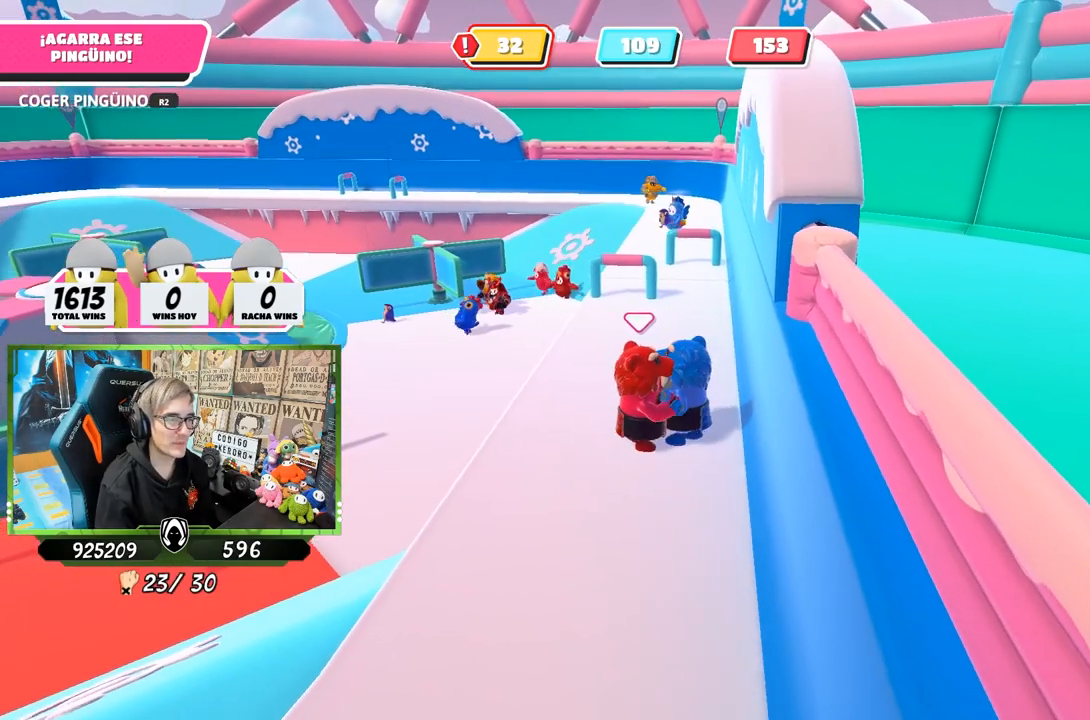
{"dt_ms": 1000, "buttons": ["R2"], "left_stick": "left", "right_stick": "center"}
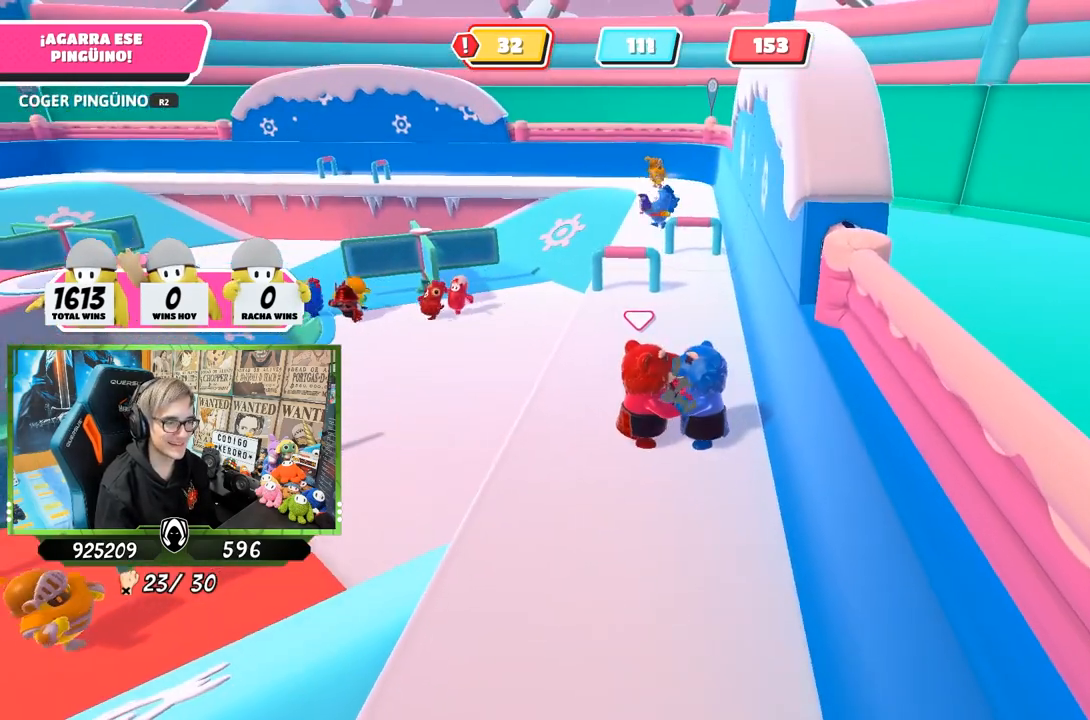
{"dt_ms": 500, "buttons": ["R2"], "left_stick": "up-right", "right_stick": "left"}
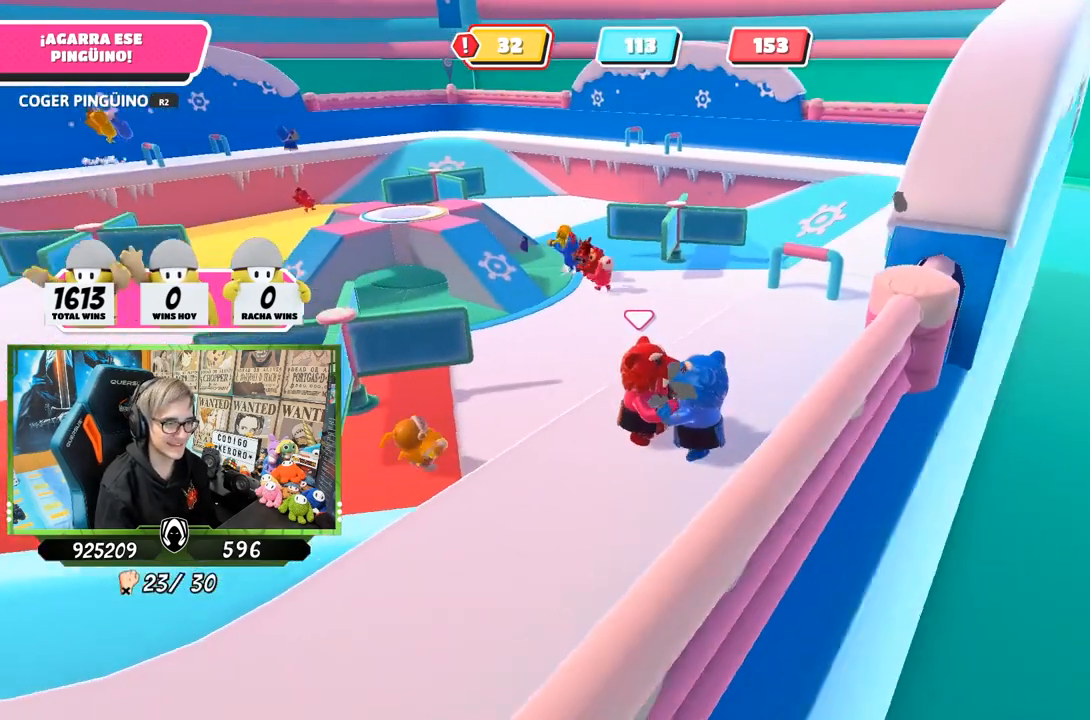
{"dt_ms": 500, "buttons": ["R2"], "left_stick": "up-right", "right_stick": "right", "events": [[50, "right_stick", "center"], [200, "right_stick", "left"], [383, "right_stick", "center"], [450, "right_stick", "right"]]}
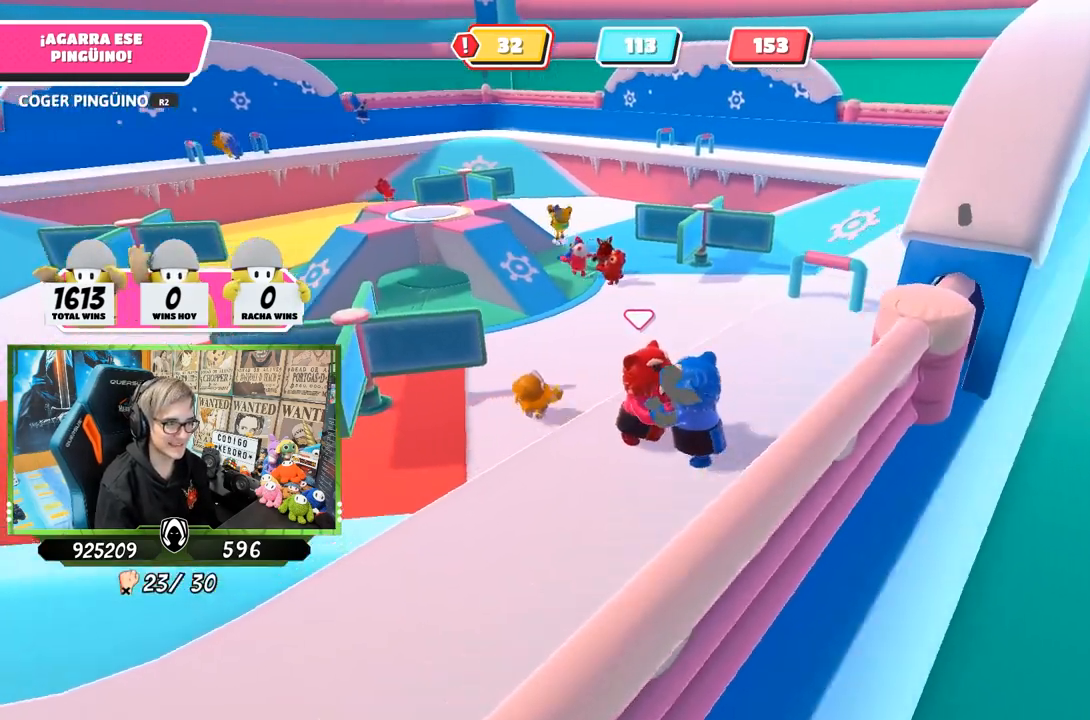
{"dt_ms": 1000, "buttons": [], "left_stick": "up-right", "right_stick": "center"}
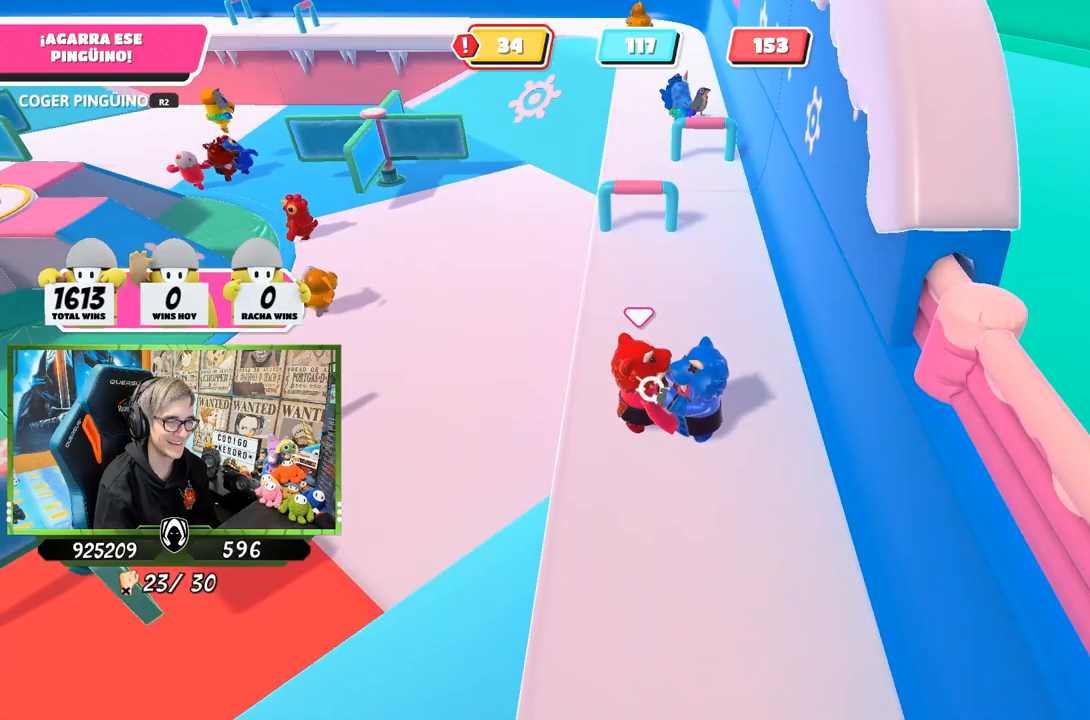
{"dt_ms": 500, "buttons": [], "left_stick": "up", "right_stick": "center", "events": [[233, "right_stick", "up"], [367, "left_stick", "up"], [433, "right_stick", "center"]]}
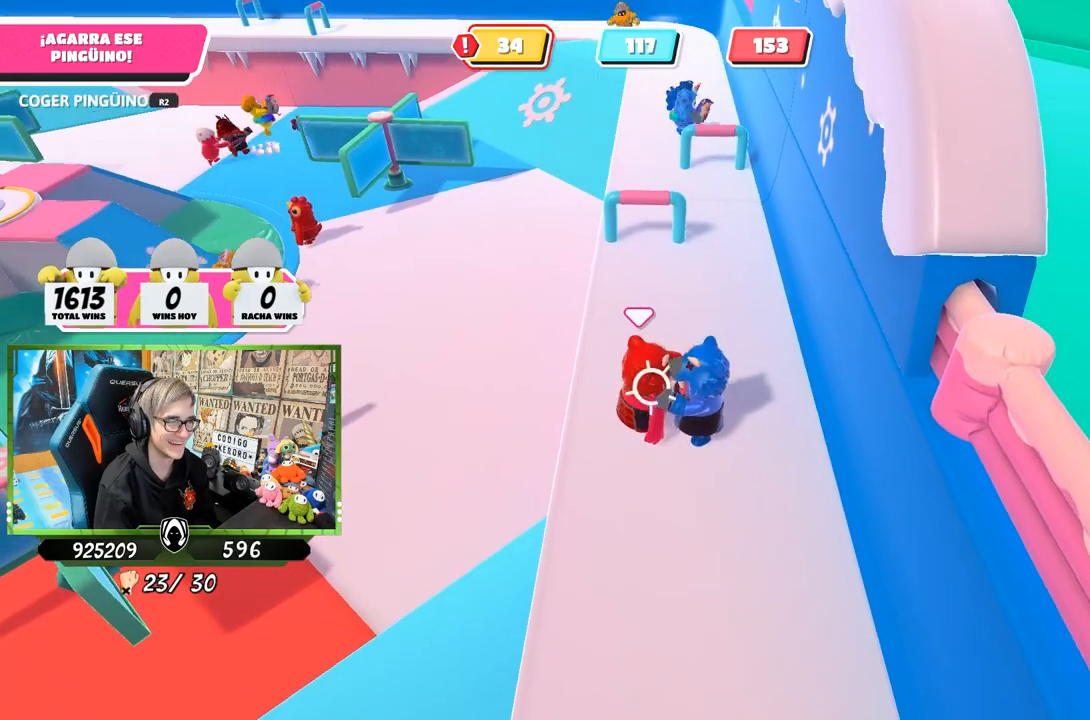
{"dt_ms": 500, "buttons": [], "left_stick": "up", "right_stick": "center", "events": [[67, "left_stick", "up-right"], [200, "left_stick", "up"]]}
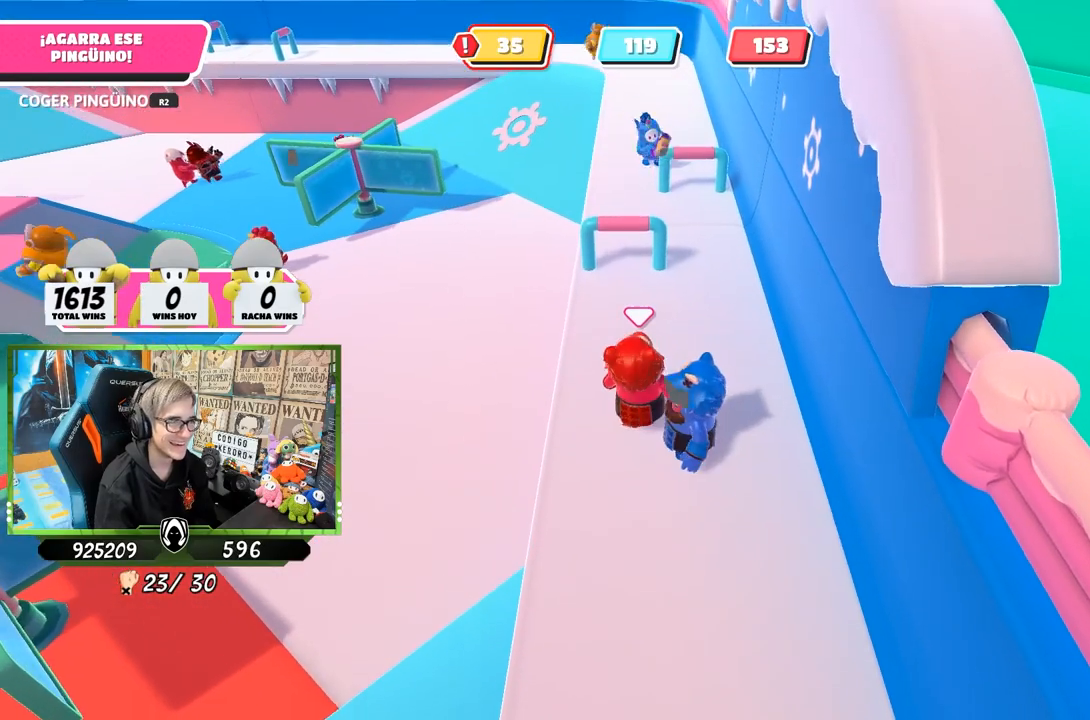
{"dt_ms": 500, "buttons": [], "left_stick": "down-left", "right_stick": "center", "events": [[200, "left_stick", "right"], [200, "right_stick", "up-left"], [300, "left_stick", "down-left"], [467, "right_stick", "center"]]}
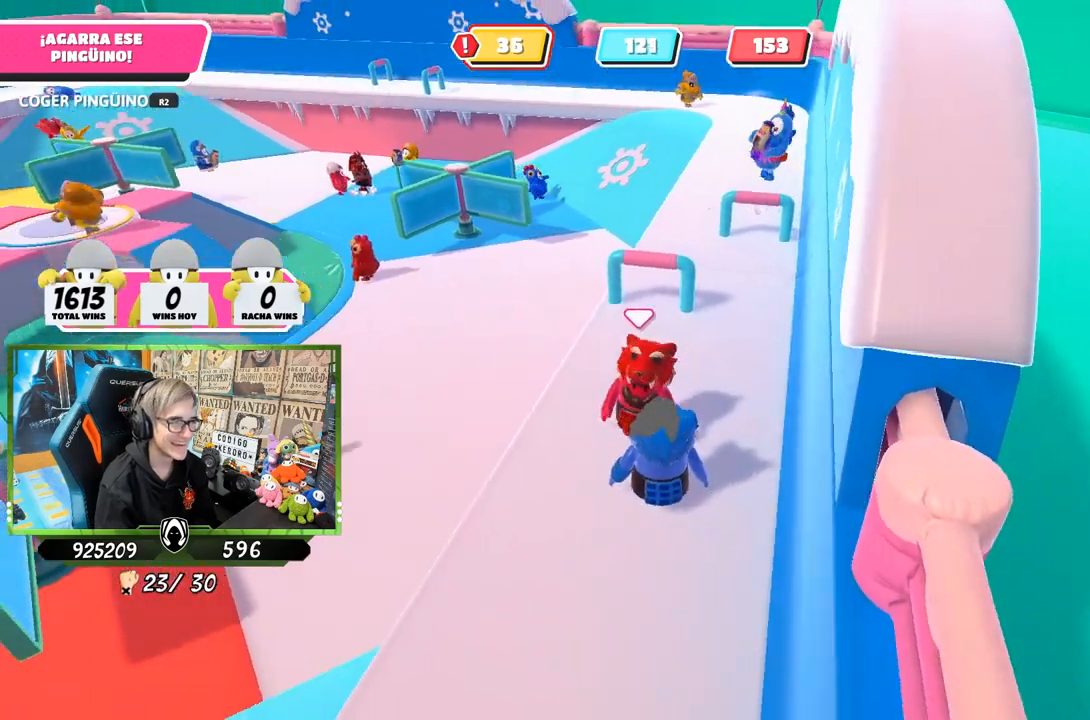
{"dt_ms": 500, "buttons": [], "left_stick": "down-left", "right_stick": "left", "events": [[417, "right_stick", "left"]]}
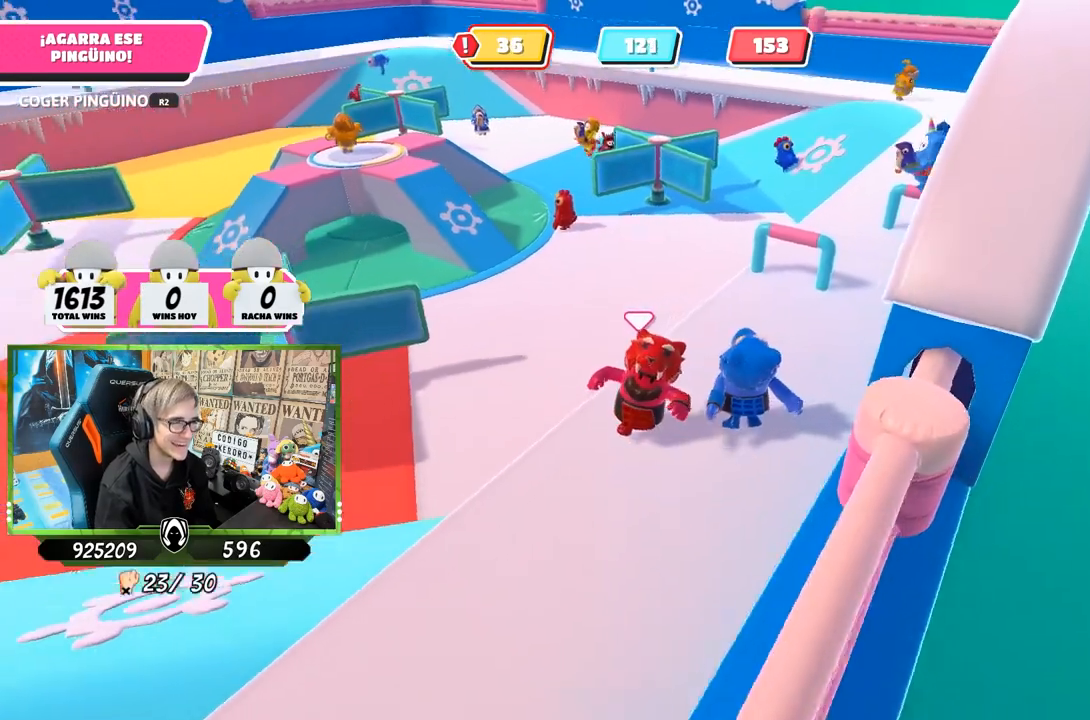
{"dt_ms": 500, "buttons": ["CROSS"], "left_stick": "down-left", "right_stick": "center", "events": [[33, "right_stick", "center"], [483, "CROSS", "down"]]}
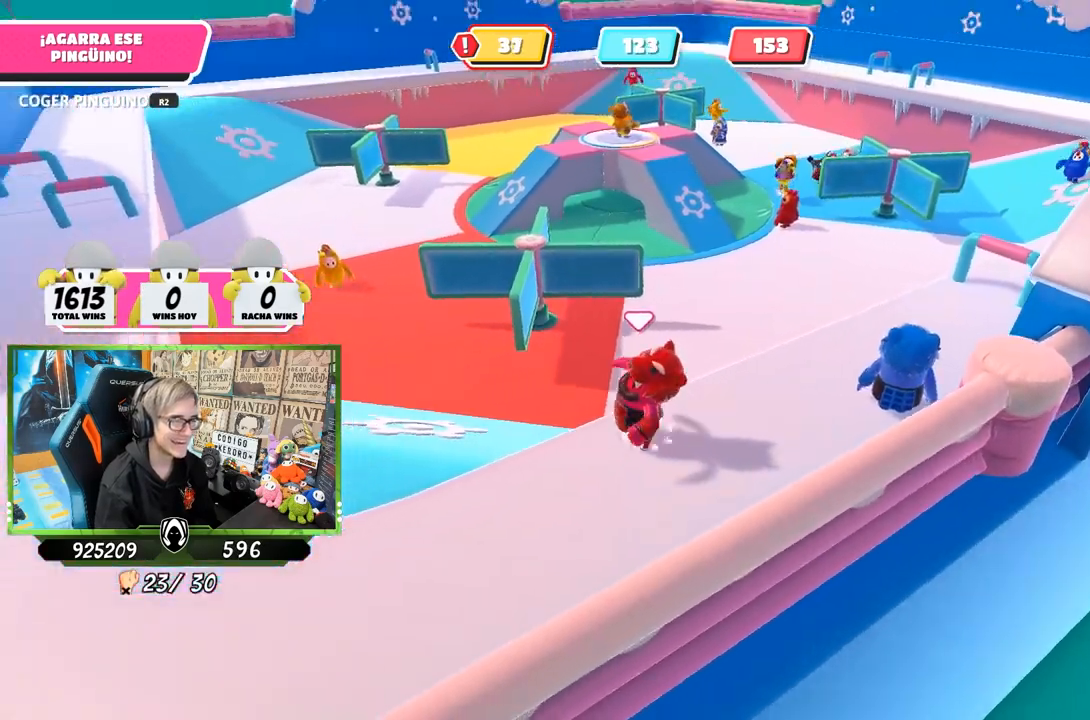
{"dt_ms": 500, "buttons": [], "left_stick": "down", "right_stick": "center", "events": [[117, "left_stick", "up-left"], [150, "CROSS", "up"], [383, "left_stick", "down-left"], [450, "left_stick", "down"]]}
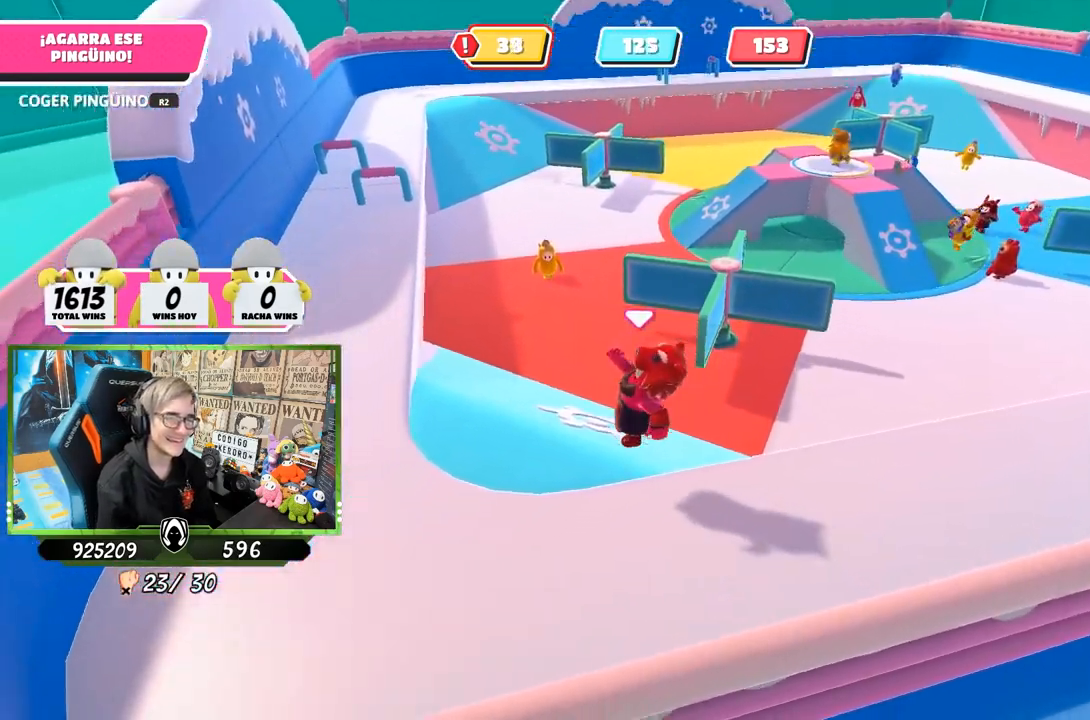
{"dt_ms": 500, "buttons": [], "left_stick": "up-left", "right_stick": "center", "events": [[283, "left_stick", "up-left"]]}
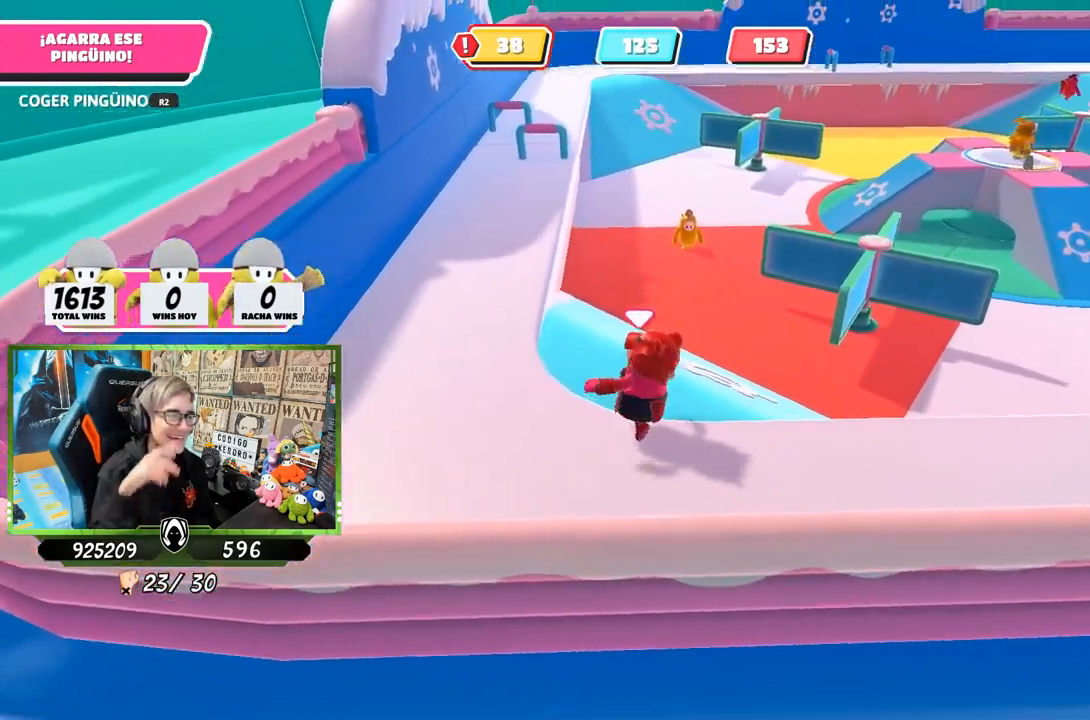
{"dt_ms": 500, "buttons": [], "left_stick": "center", "right_stick": "center", "events": [[50, "left_stick", "center"]]}